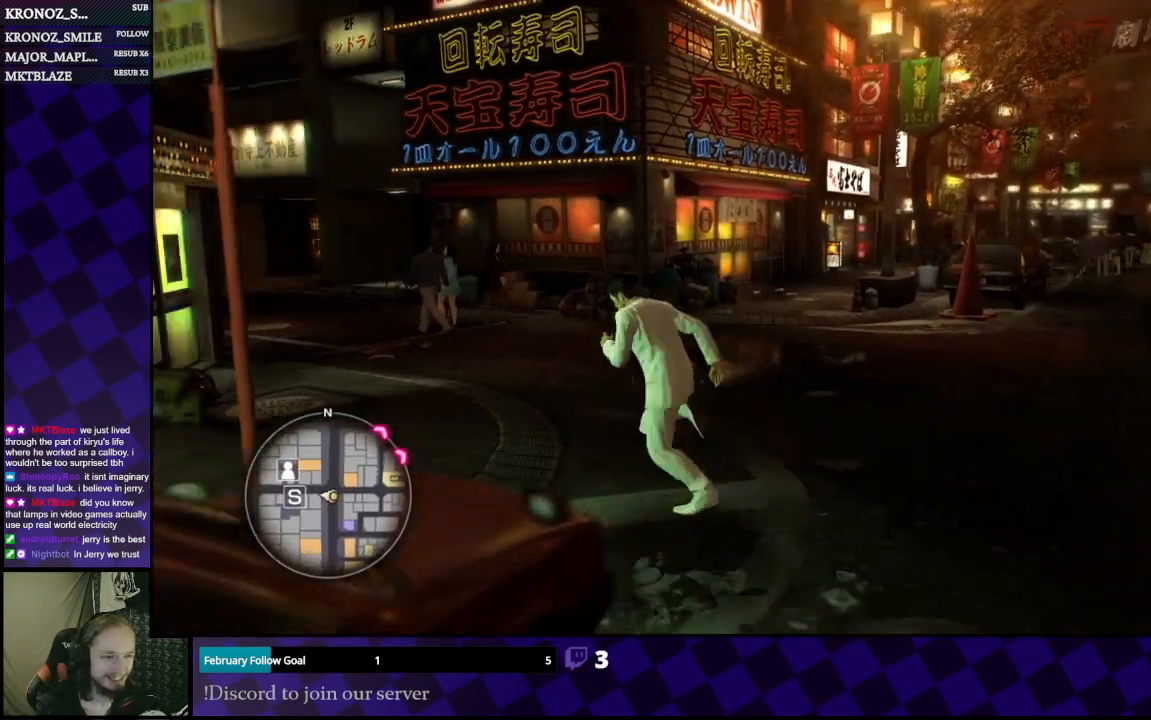
Gameplay with a controller (Xbox layout); each line is a JSON object with the inputs held at the frame after it. "events" lists button and stick changes between this image and that frame as [ms after this image, input, new state], when the widget could be followed in between.
{"buttons": ["A"], "left_stick": "up", "right_stick": "center", "events": [[100, "left_stick", "up"], [233, "left_stick", "up-left"], [500, "left_stick", "up"]]}
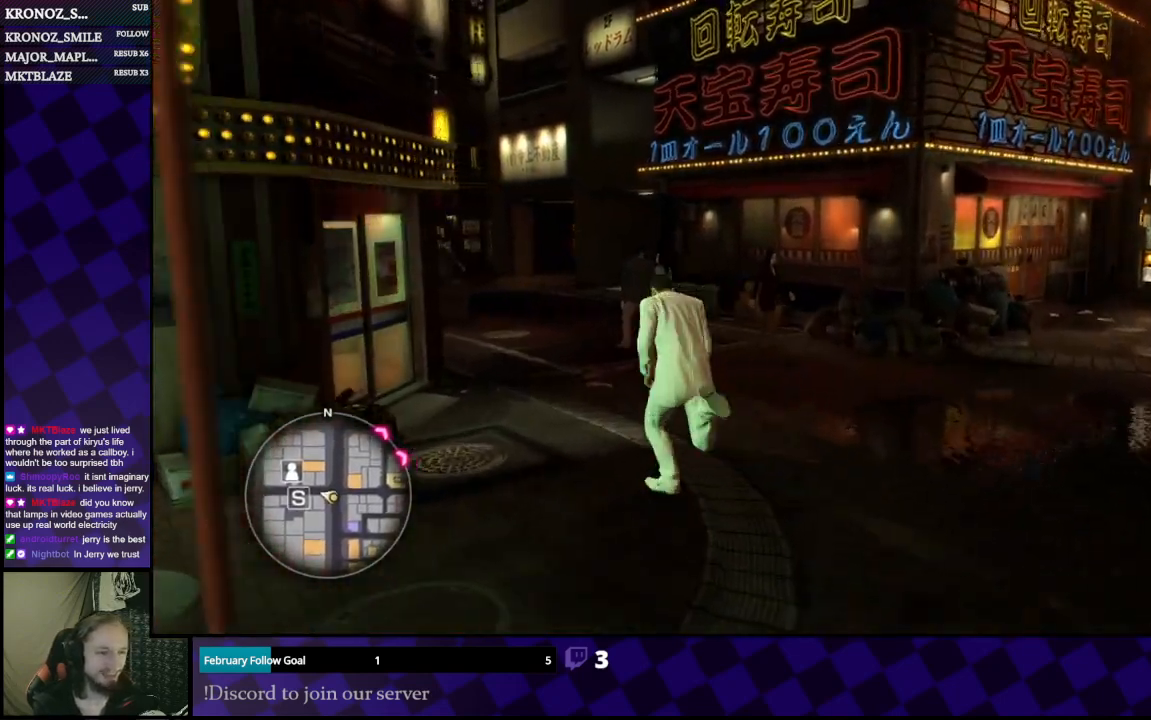
{"buttons": ["A"], "left_stick": "up-left", "right_stick": "center", "events": [[367, "left_stick", "up-left"]]}
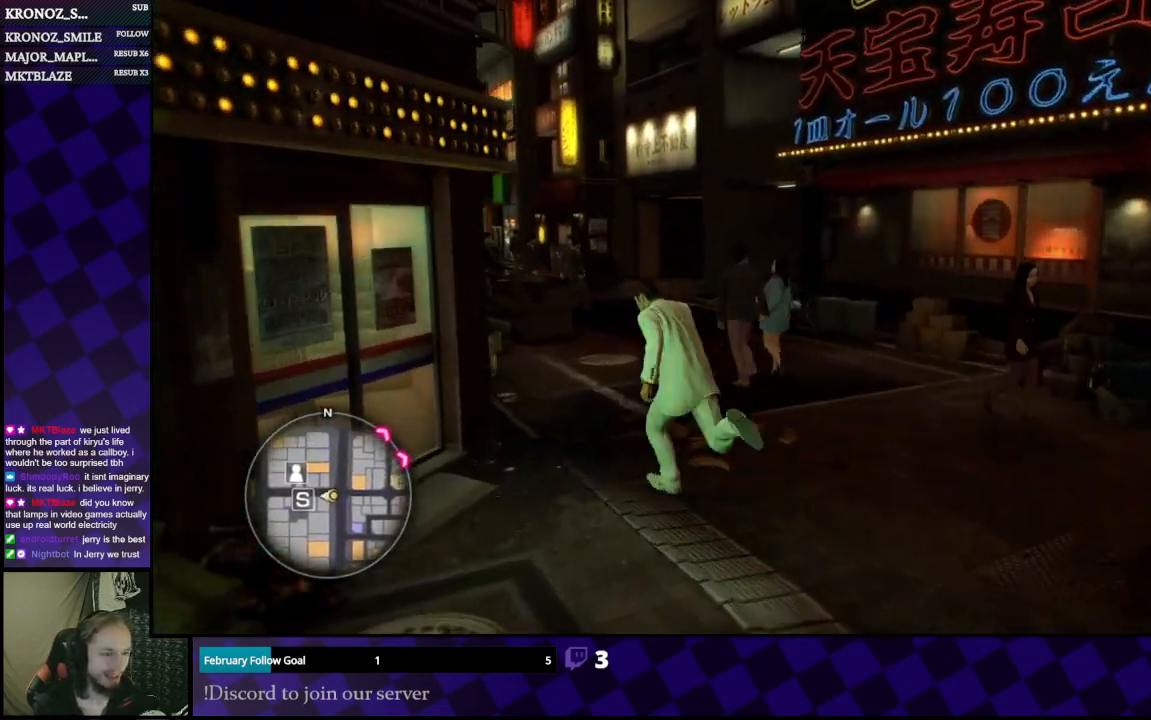
{"buttons": ["A"], "left_stick": "up-right", "right_stick": "center", "events": [[33, "left_stick", "up"], [400, "left_stick", "up-right"]]}
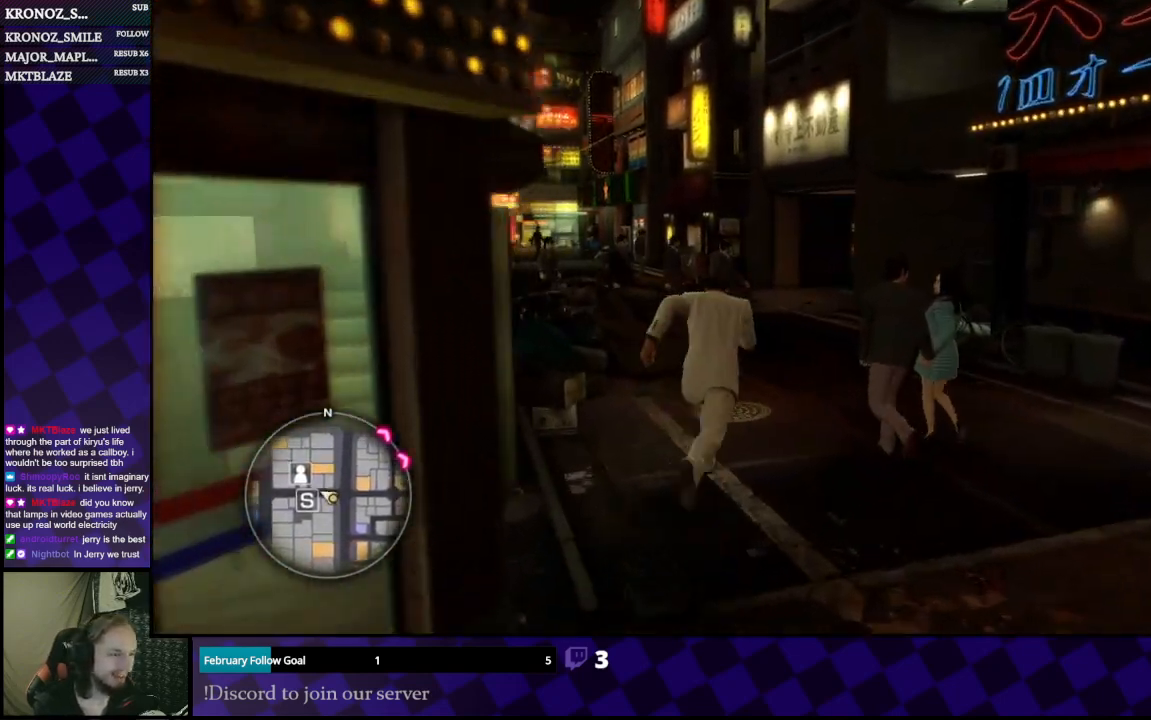
{"buttons": ["A"], "left_stick": "up", "right_stick": "center", "events": [[133, "left_stick", "up"]]}
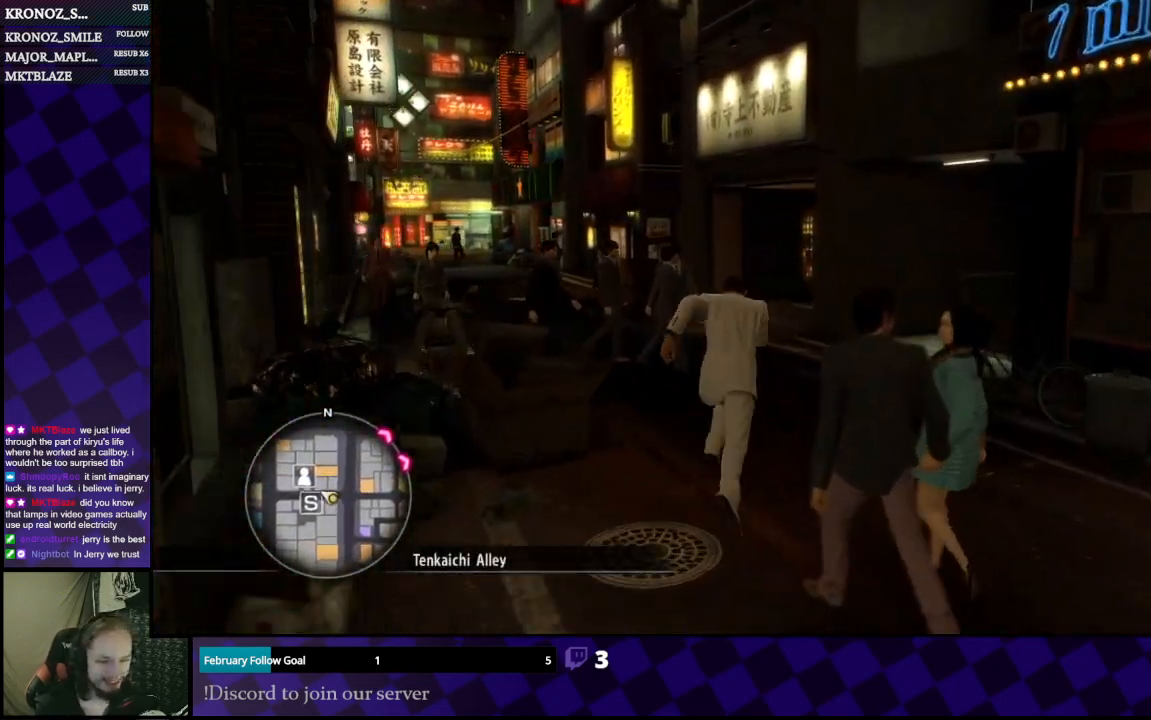
{"buttons": ["A"], "left_stick": "up-left", "right_stick": "center", "events": [[33, "left_stick", "up-left"]]}
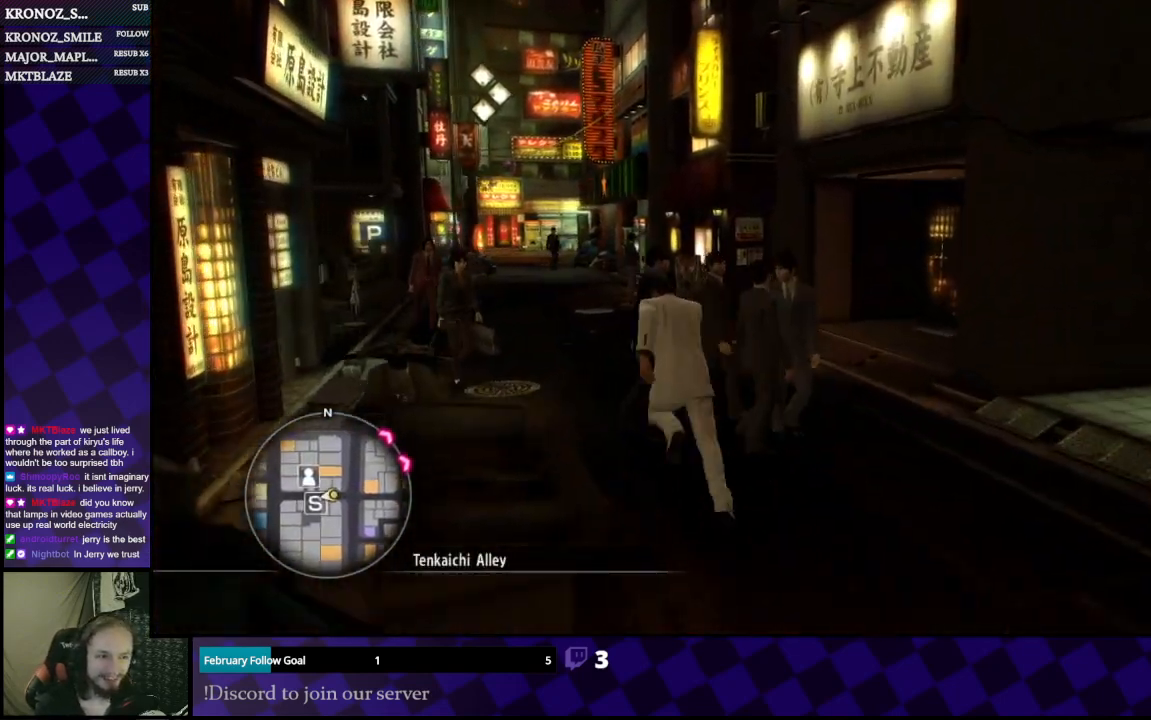
{"buttons": ["A"], "left_stick": "up", "right_stick": "center", "events": [[133, "left_stick", "up"]]}
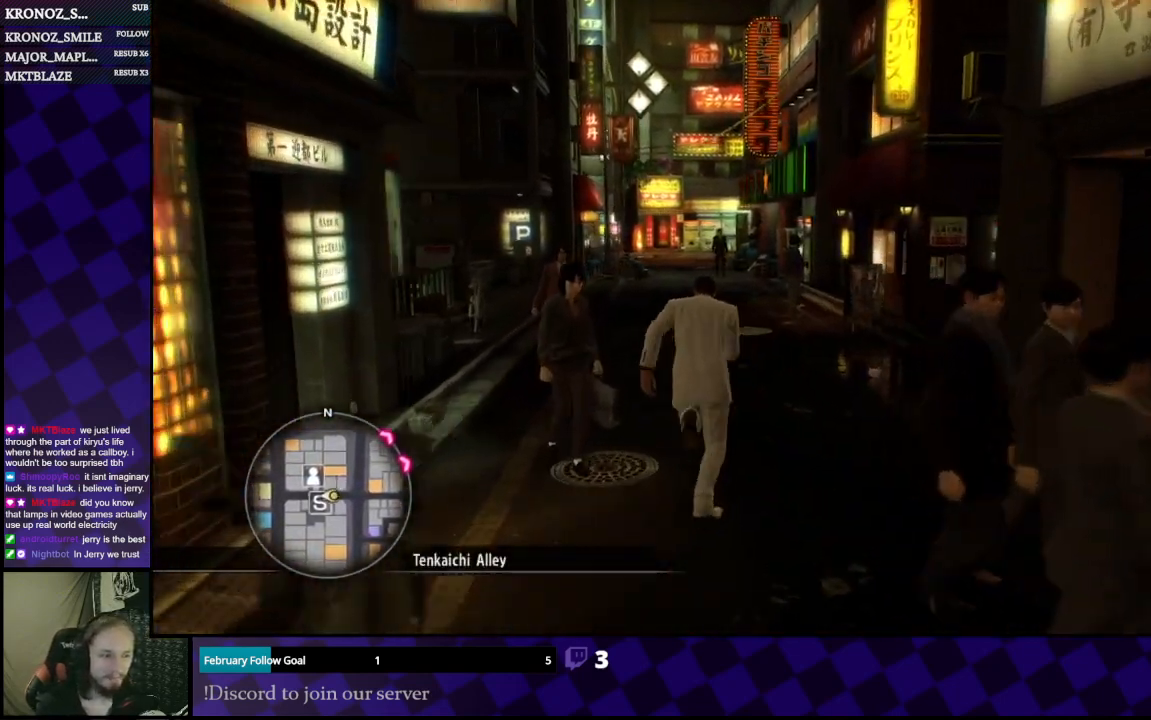
{"buttons": [], "left_stick": "up", "right_stick": "center", "events": [[367, "A", "up"]]}
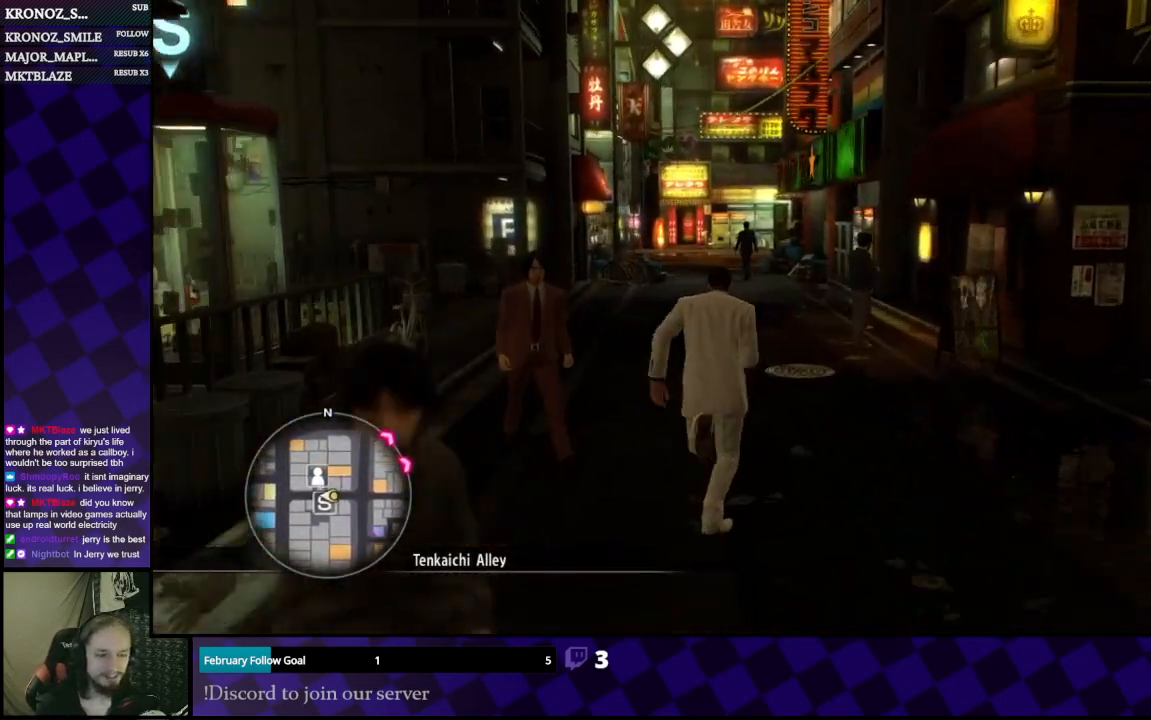
{"buttons": [], "left_stick": "up", "right_stick": "center", "events": []}
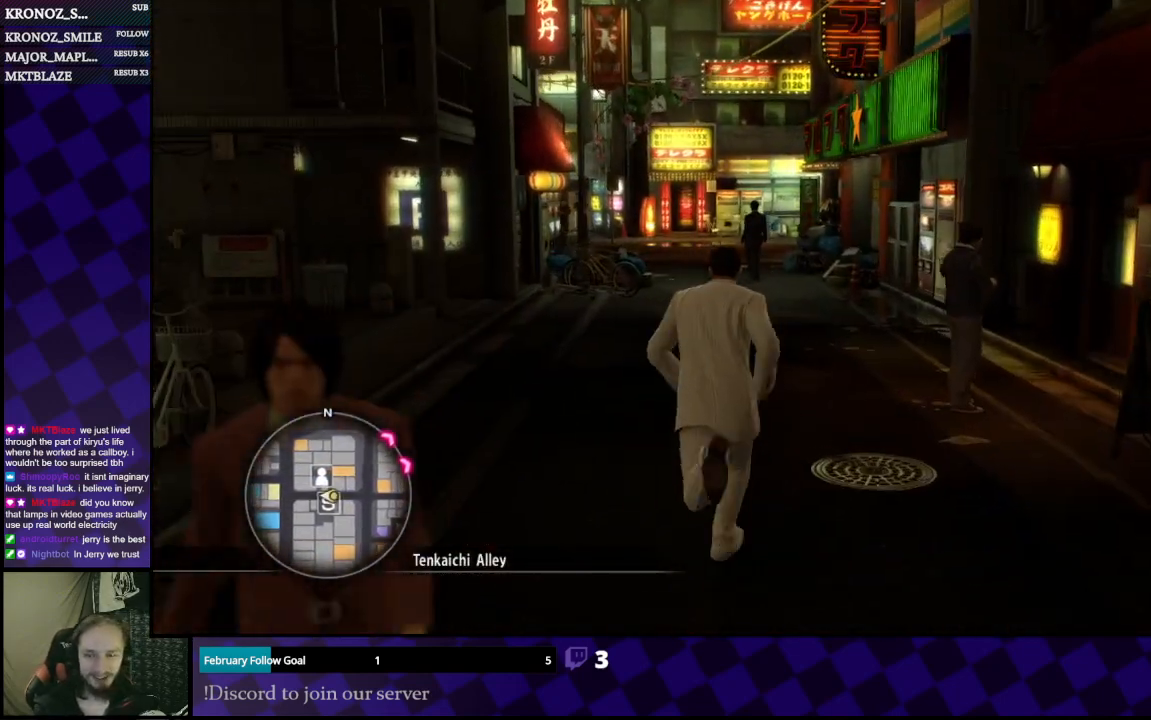
{"buttons": [], "left_stick": "up", "right_stick": "center", "events": []}
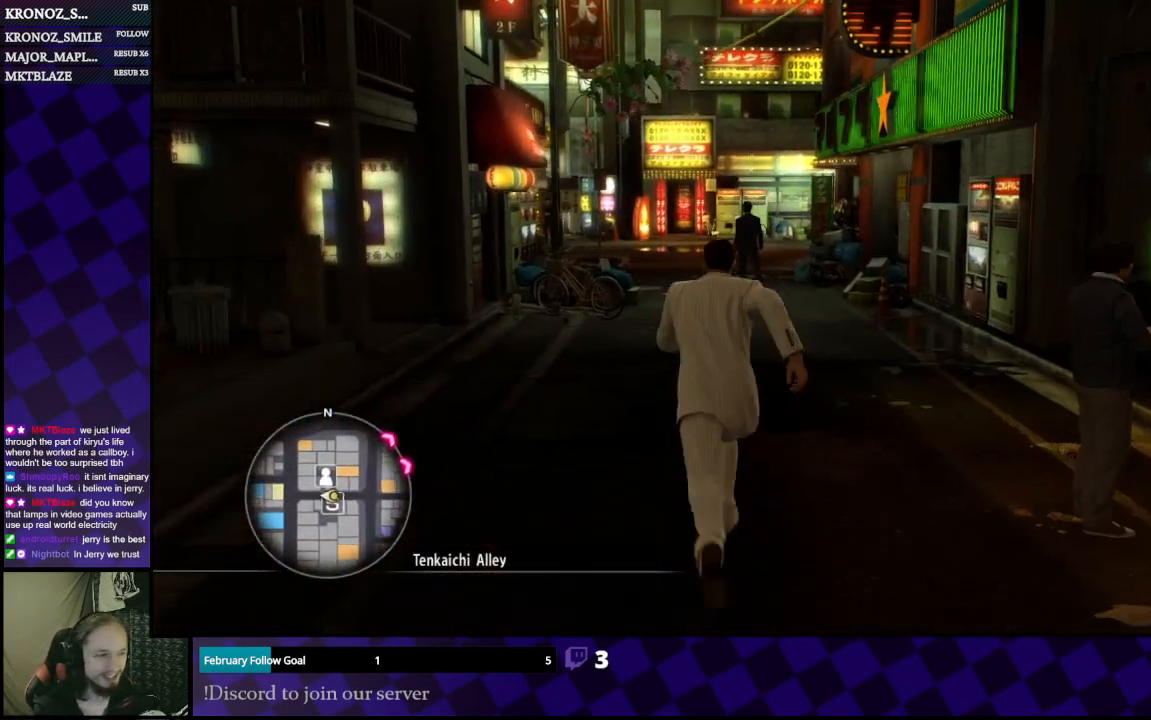
{"buttons": ["A"], "left_stick": "up", "right_stick": "center", "events": [[400, "A", "down"]]}
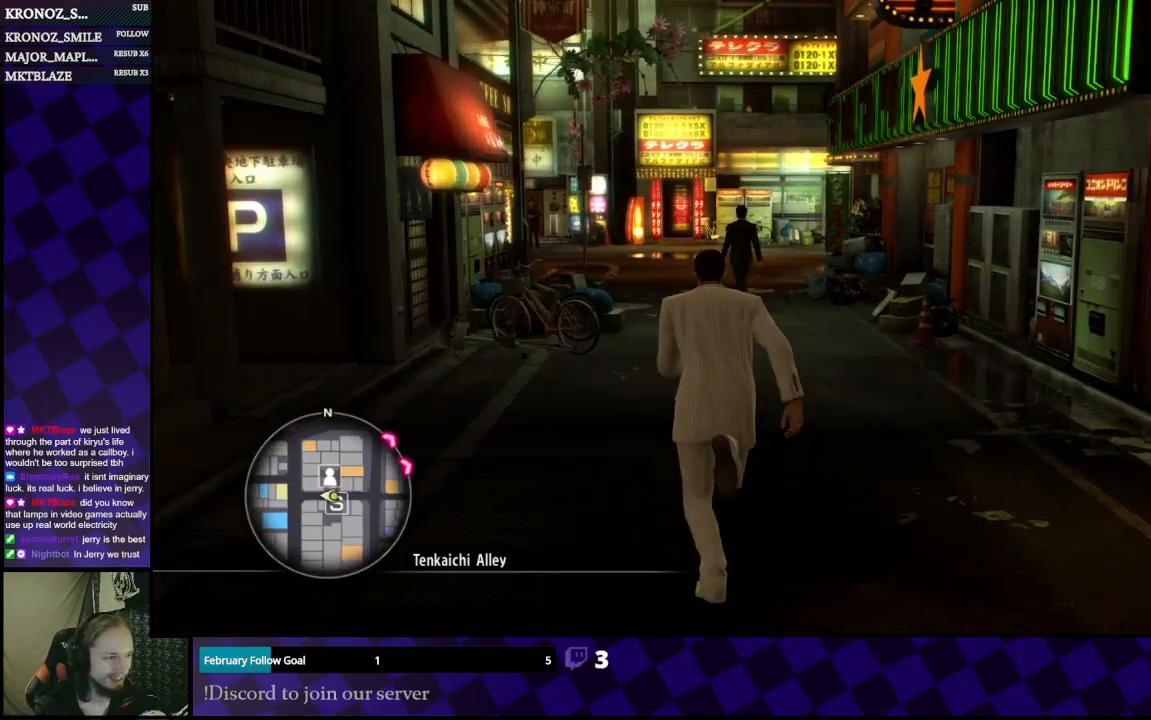
{"buttons": ["A"], "left_stick": "up", "right_stick": "center", "events": []}
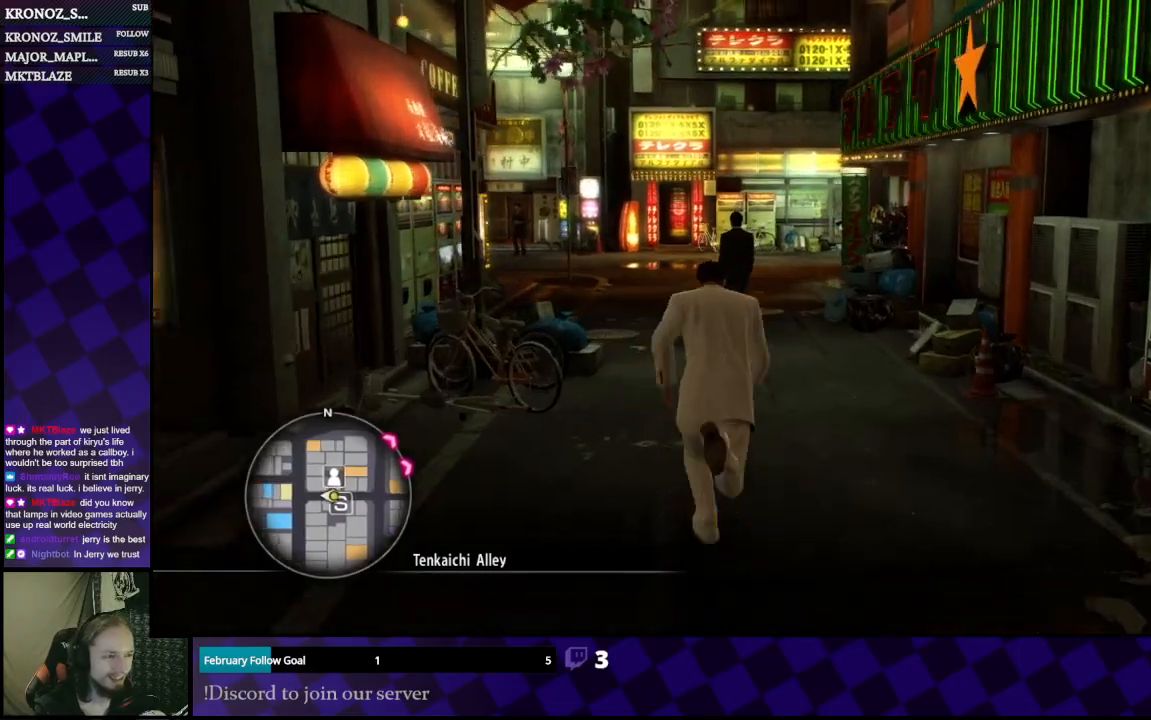
{"buttons": ["A"], "left_stick": "up-left", "right_stick": "center", "events": [[400, "left_stick", "up-left"]]}
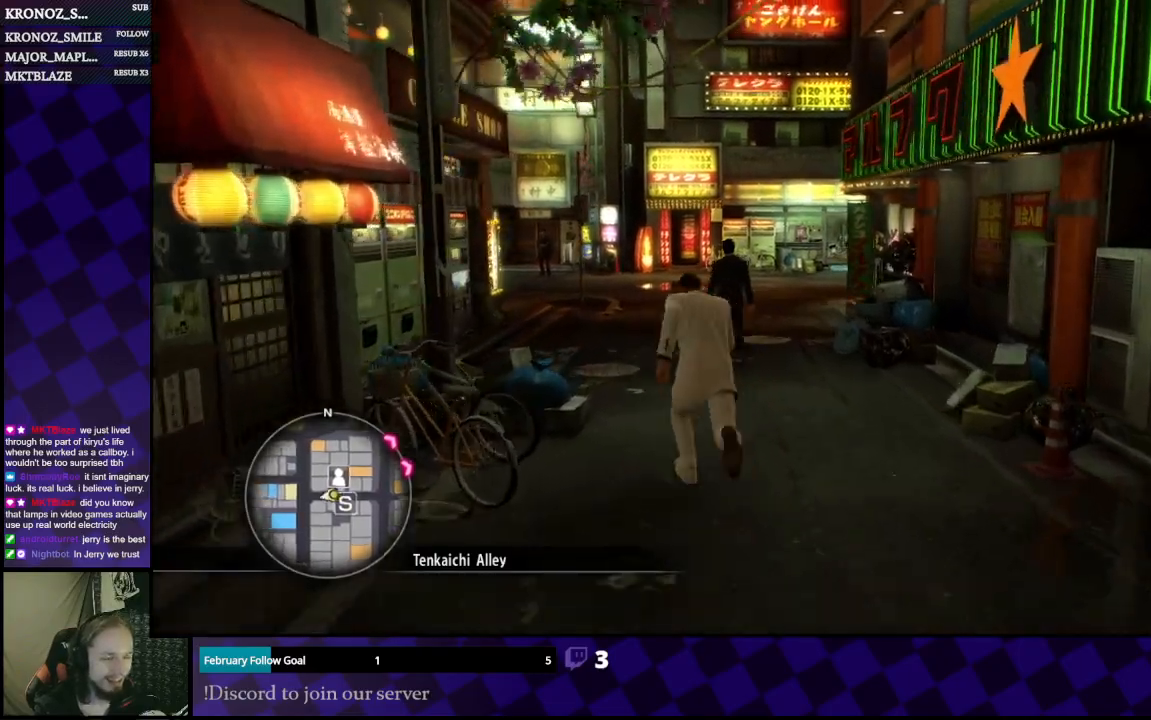
{"buttons": ["A"], "left_stick": "up", "right_stick": "center", "events": [[100, "left_stick", "up"]]}
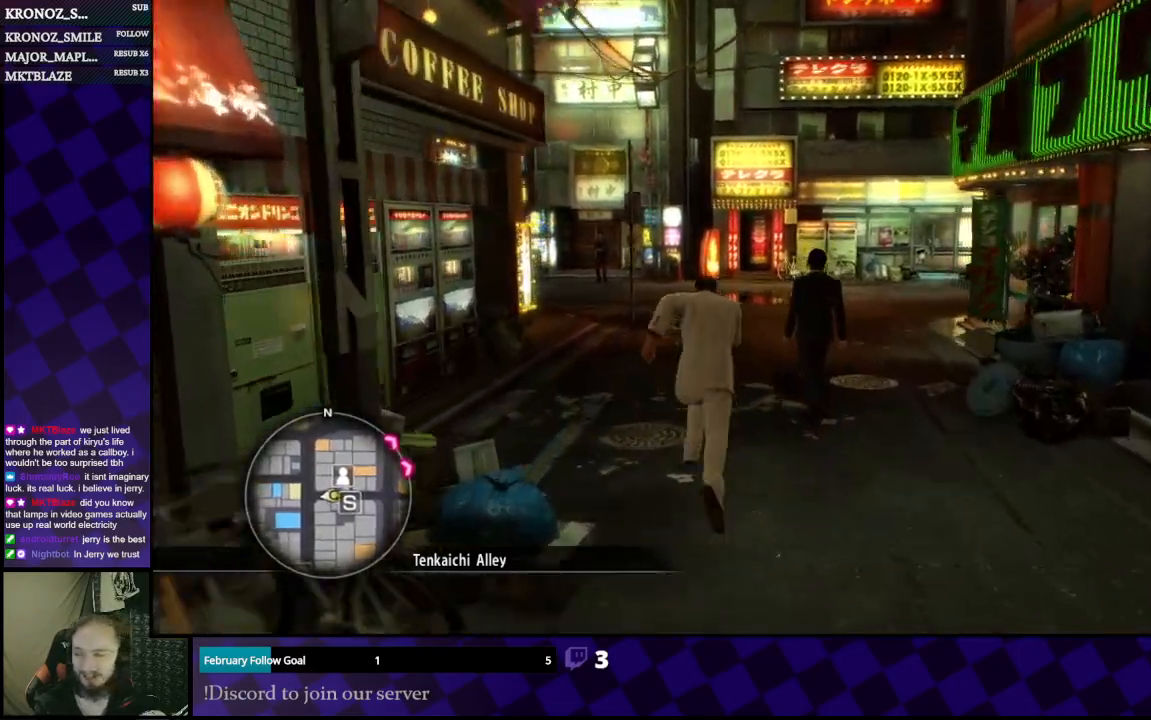
{"buttons": ["A"], "left_stick": "up", "right_stick": "center", "events": []}
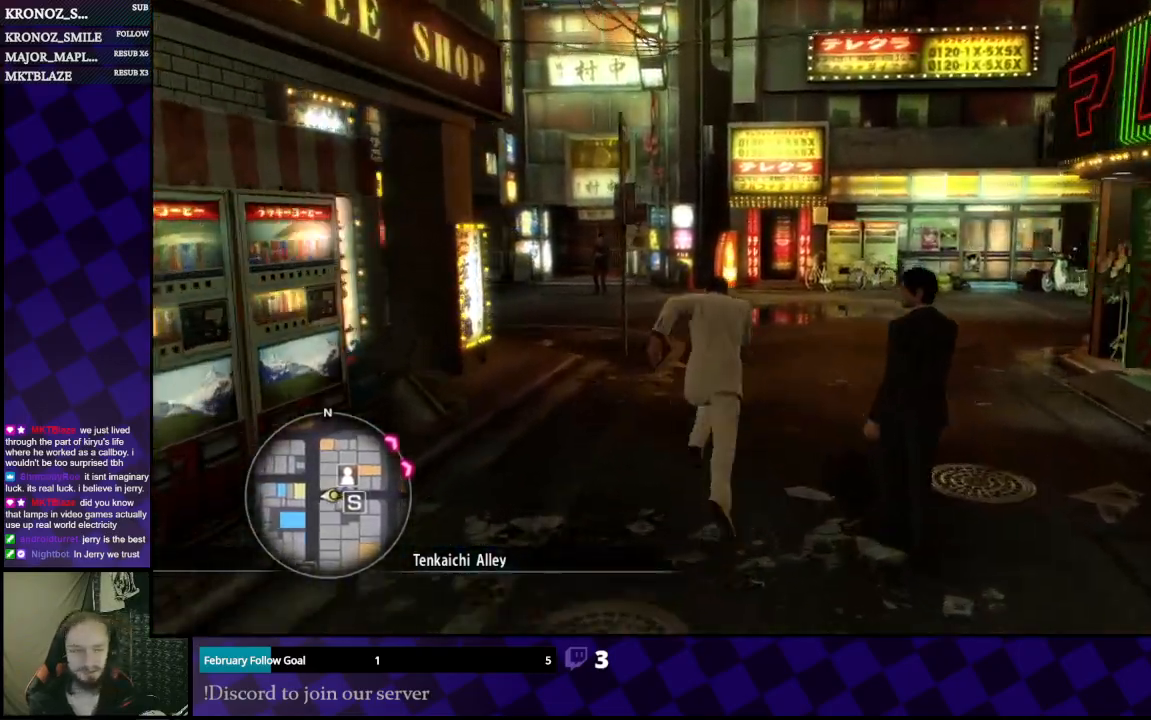
{"buttons": ["A"], "left_stick": "up", "right_stick": "center", "events": []}
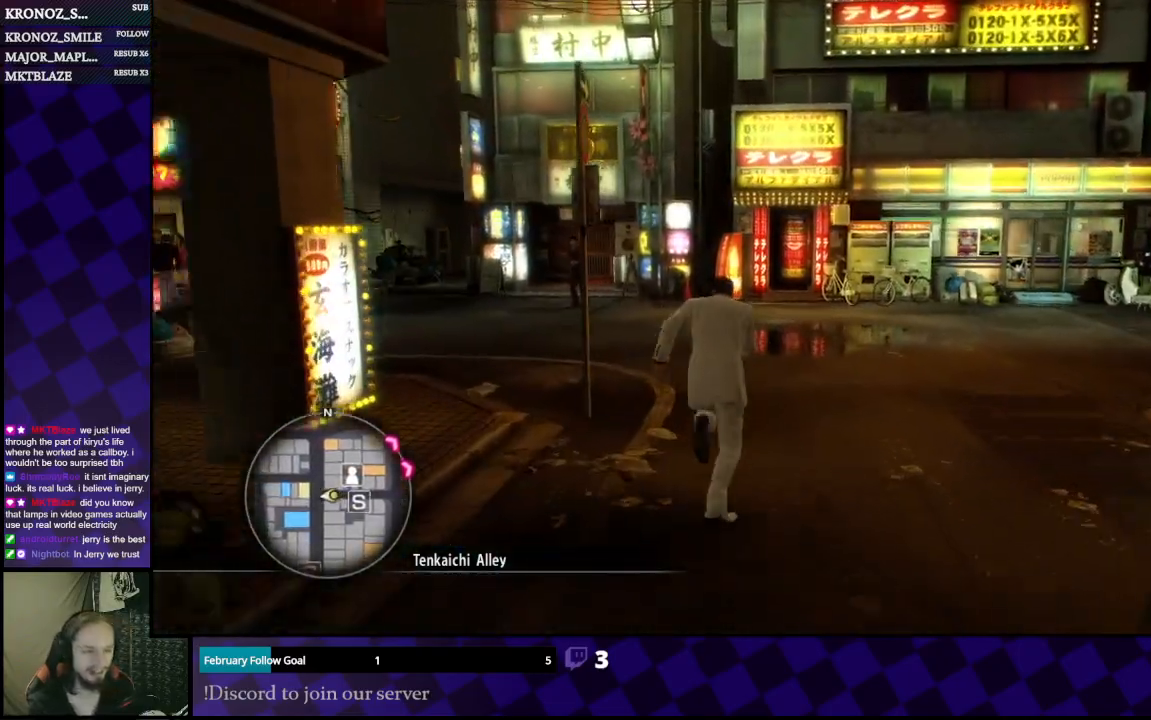
{"buttons": ["A"], "left_stick": "up-left", "right_stick": "center", "events": [[33, "left_stick", "up-left"]]}
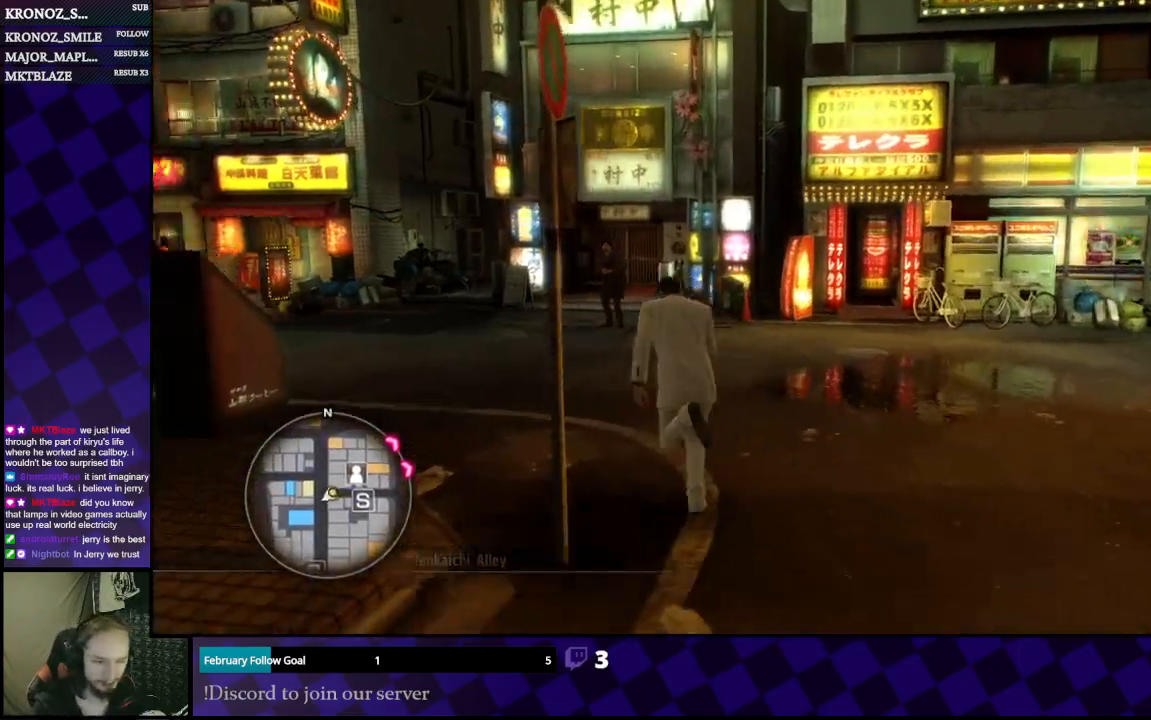
{"buttons": ["A"], "left_stick": "up-right", "right_stick": "center", "events": [[300, "left_stick", "up"], [467, "left_stick", "up-right"]]}
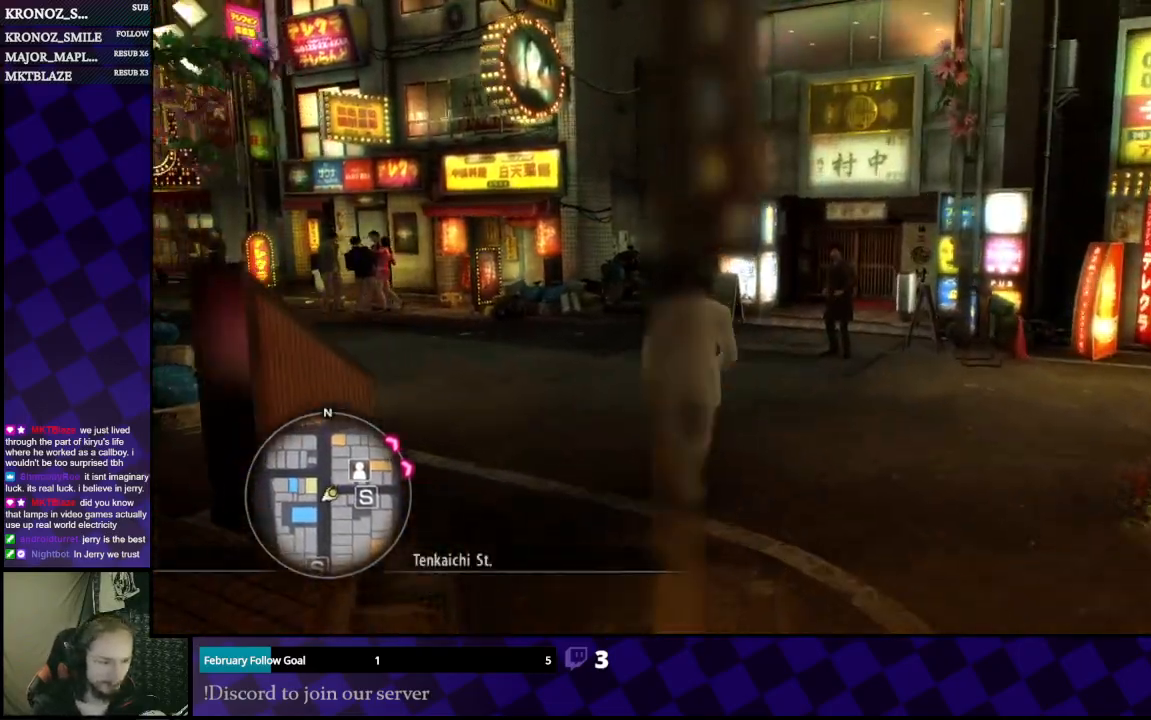
{"buttons": ["A"], "left_stick": "right", "right_stick": "center", "events": [[33, "left_stick", "right"]]}
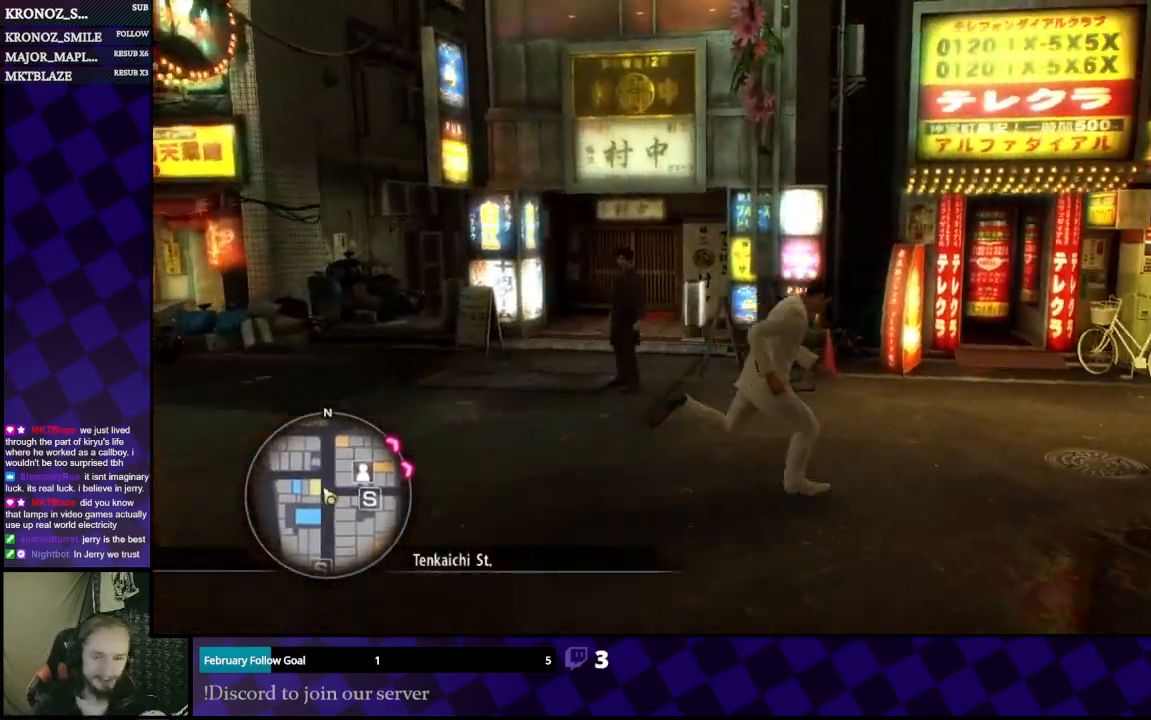
{"buttons": ["A"], "left_stick": "up-right", "right_stick": "center", "events": [[400, "left_stick", "up-right"]]}
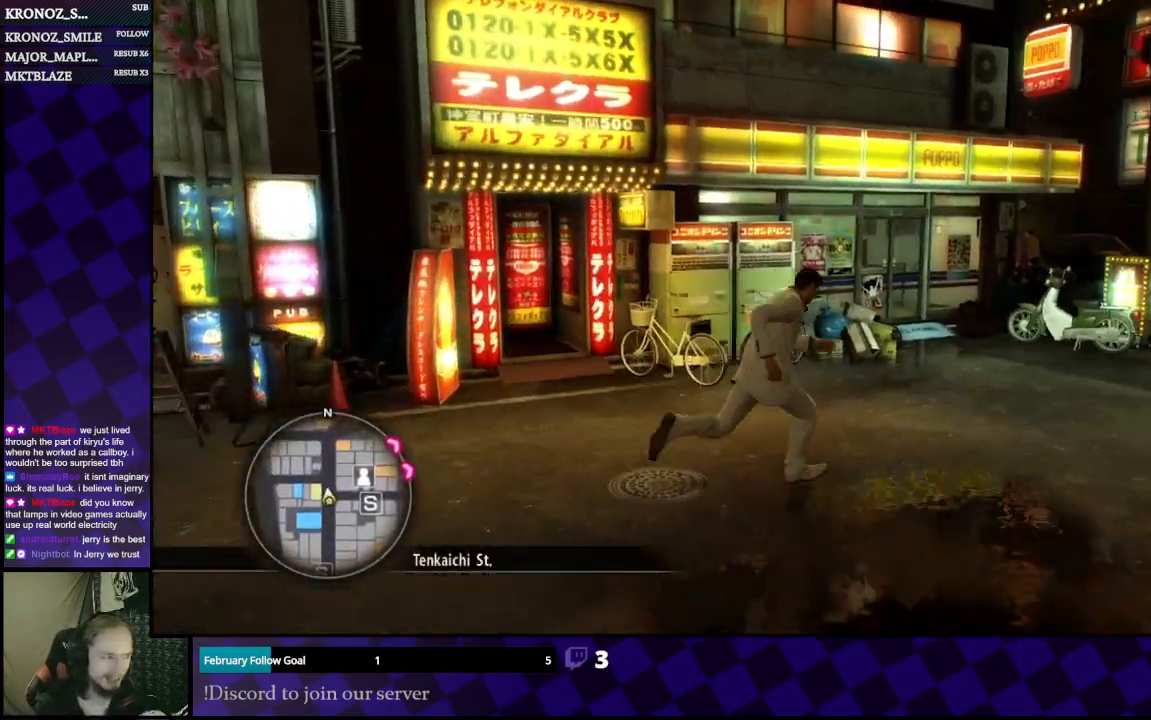
{"buttons": ["A"], "left_stick": "up-right", "right_stick": "center", "events": []}
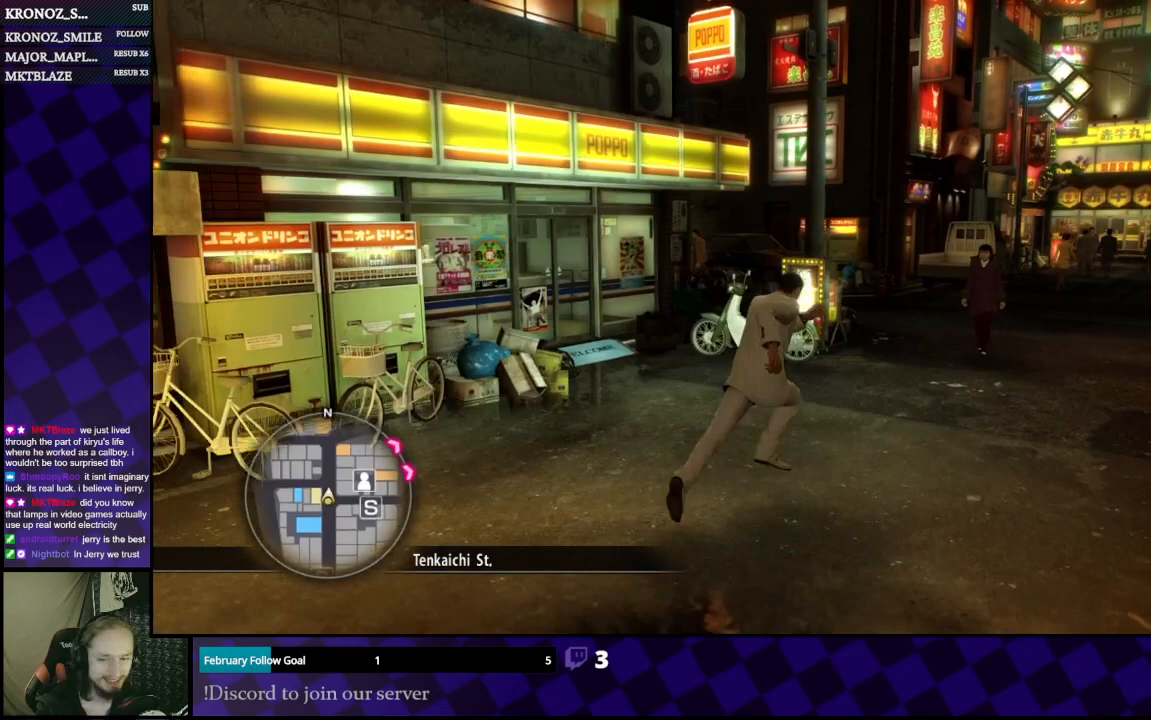
{"buttons": ["A"], "left_stick": "up-right", "right_stick": "center", "events": []}
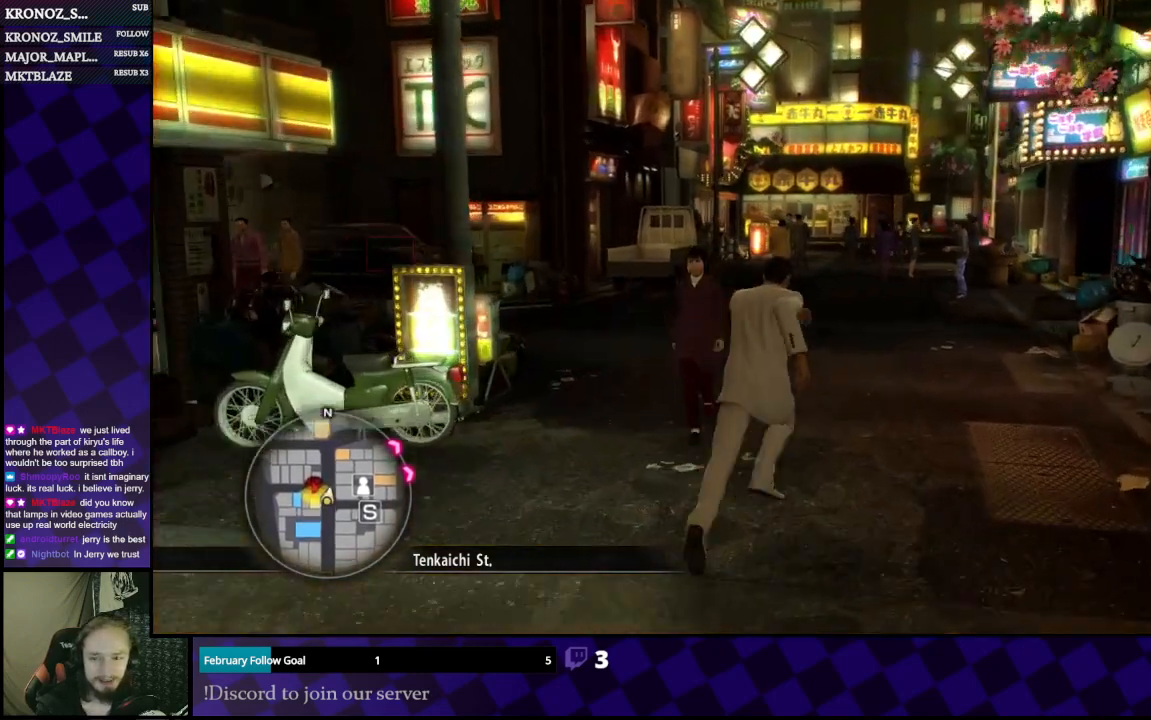
{"buttons": ["A"], "left_stick": "up-left", "right_stick": "center", "events": [[133, "left_stick", "up"], [333, "left_stick", "up-left"]]}
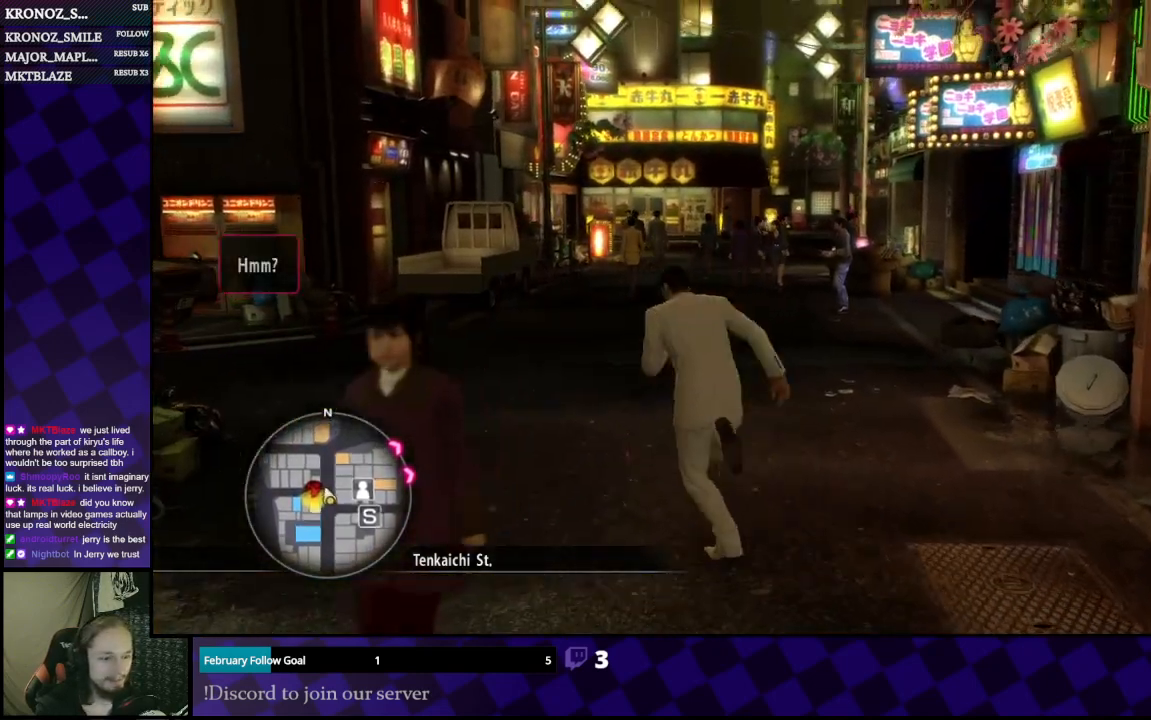
{"buttons": [], "left_stick": "up", "right_stick": "center", "events": [[400, "A", "up"], [467, "left_stick", "up"]]}
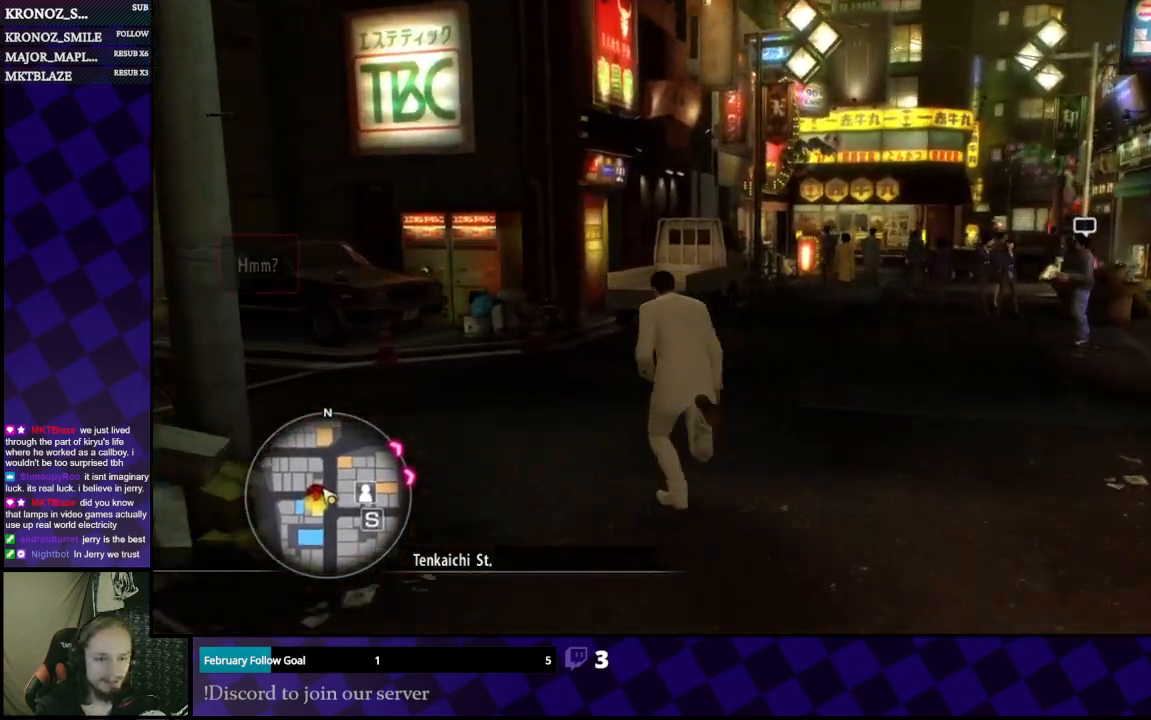
{"buttons": [], "left_stick": "up-left", "right_stick": "center", "events": [[133, "right_stick", "left"], [233, "left_stick", "up-left"], [433, "right_stick", "center"]]}
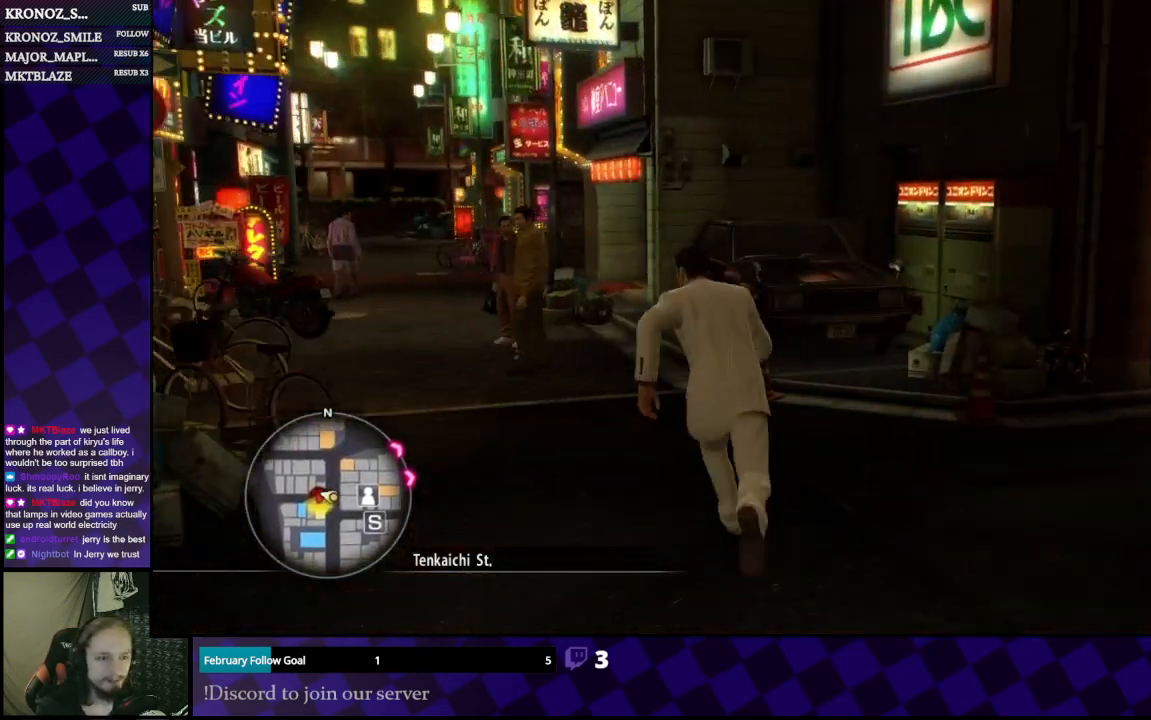
{"buttons": [], "left_stick": "up-left", "right_stick": "left", "events": [[367, "right_stick", "left"]]}
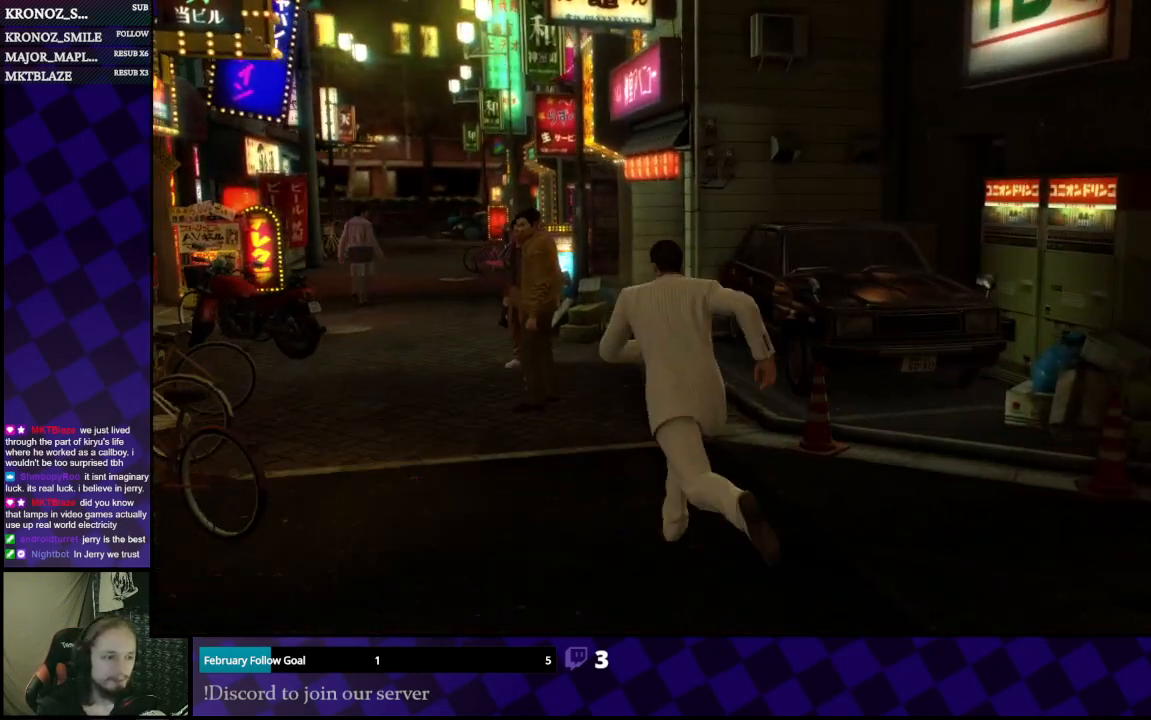
{"buttons": [], "left_stick": "center", "right_stick": "center", "events": [[33, "right_stick", "center"], [300, "left_stick", "center"]]}